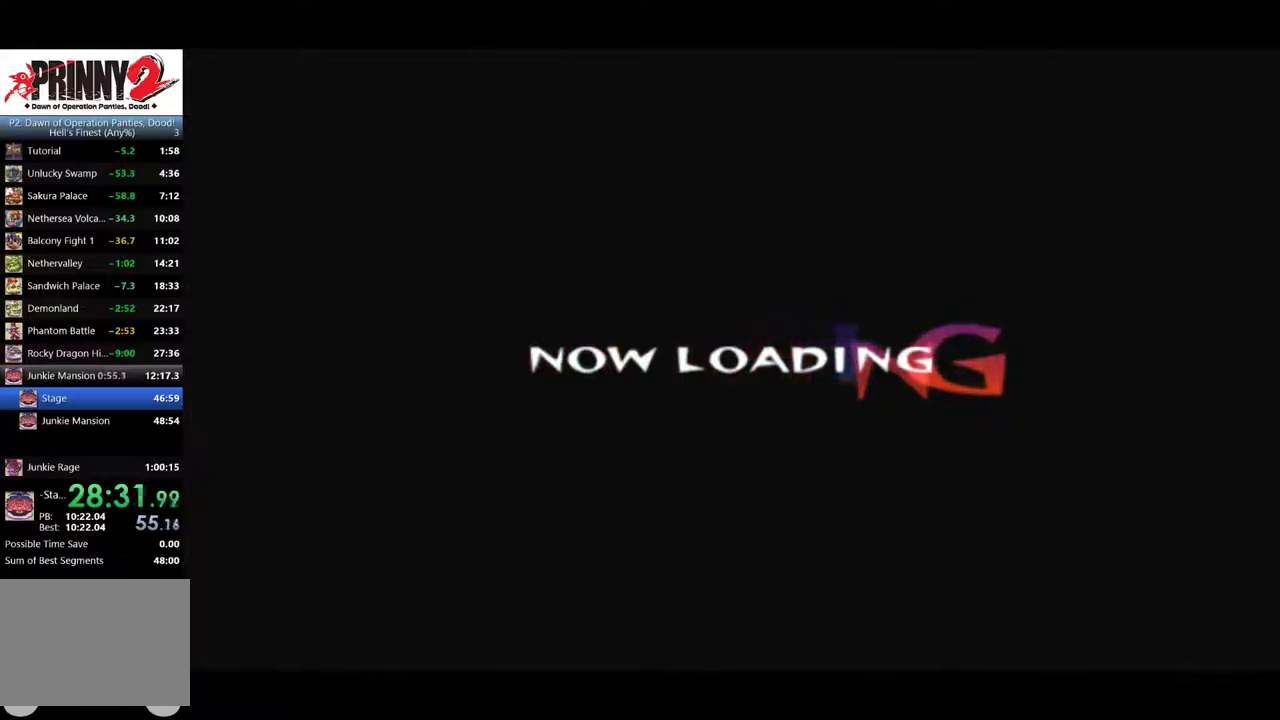
Gameplay with a controller (PlayStation layout); each line is a JSON object with the inputs held at the frame after it. "events" lists button and stick changes between this image and that frame as [ms after this image, input, new state], when the widget could be followed in between. Not read: R3 right_stick.
{"buttons": ["TRIANGLE", "DPAD_RIGHT"], "left_stick": "center", "events": [[17, "TRIANGLE", "up"], [67, "TRIANGLE", "down"], [184, "TRIANGLE", "up"], [451, "TRIANGLE", "down"]]}
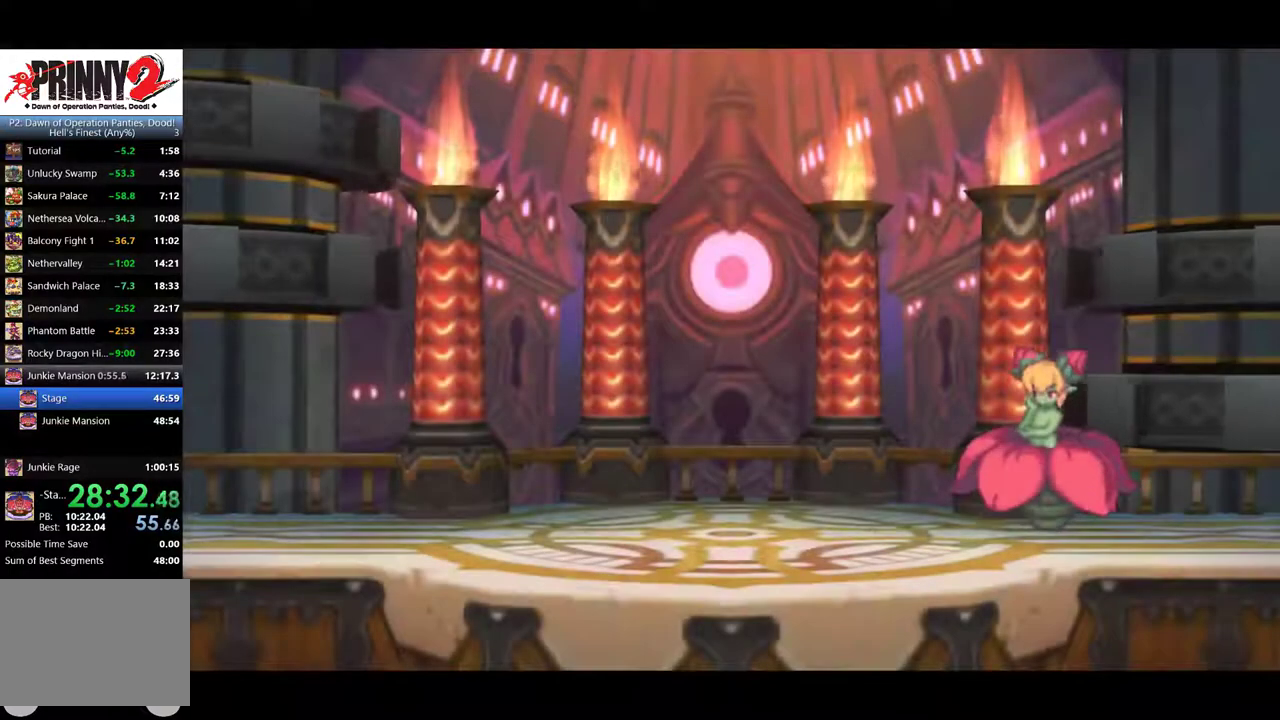
{"buttons": ["TRIANGLE", "DPAD_RIGHT"], "left_stick": "center", "events": [[16, "TRIANGLE", "up"], [100, "TRIANGLE", "down"], [217, "TRIANGLE", "up"], [283, "TRIANGLE", "down"], [350, "TRIANGLE", "up"], [450, "TRIANGLE", "down"]]}
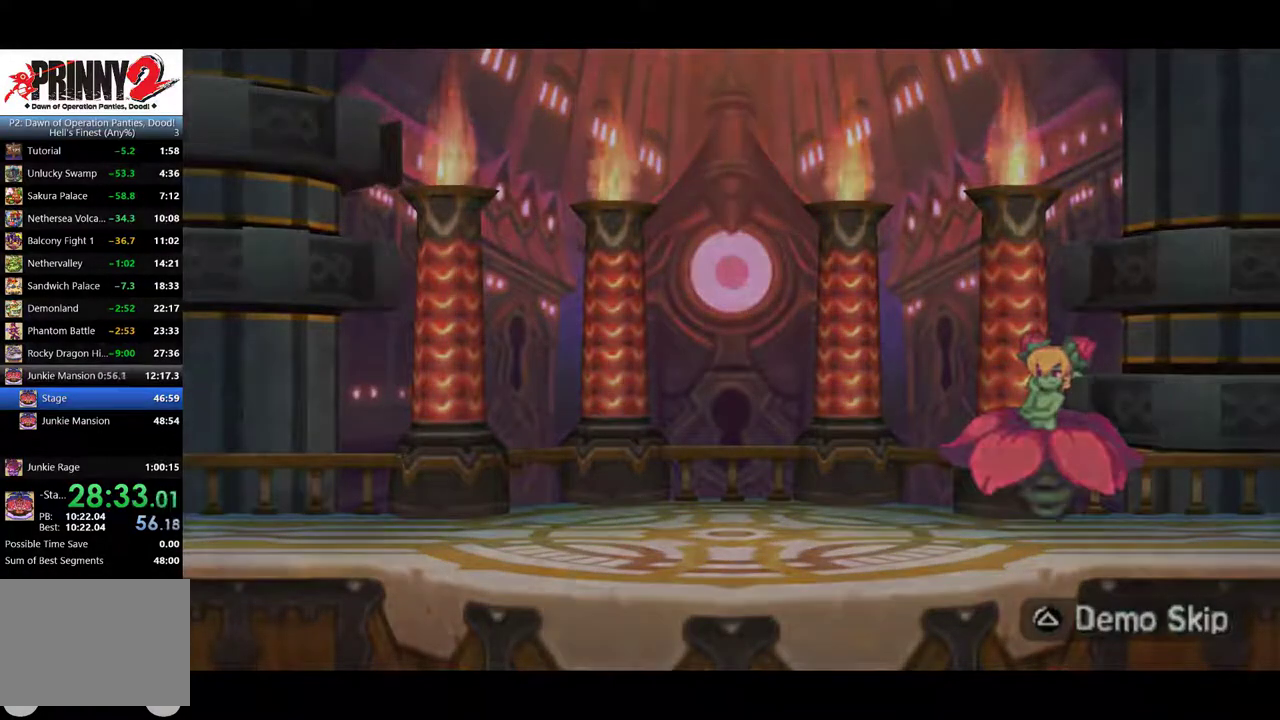
{"buttons": ["DPAD_RIGHT"], "left_stick": "center", "events": [[17, "TRIANGLE", "up"]]}
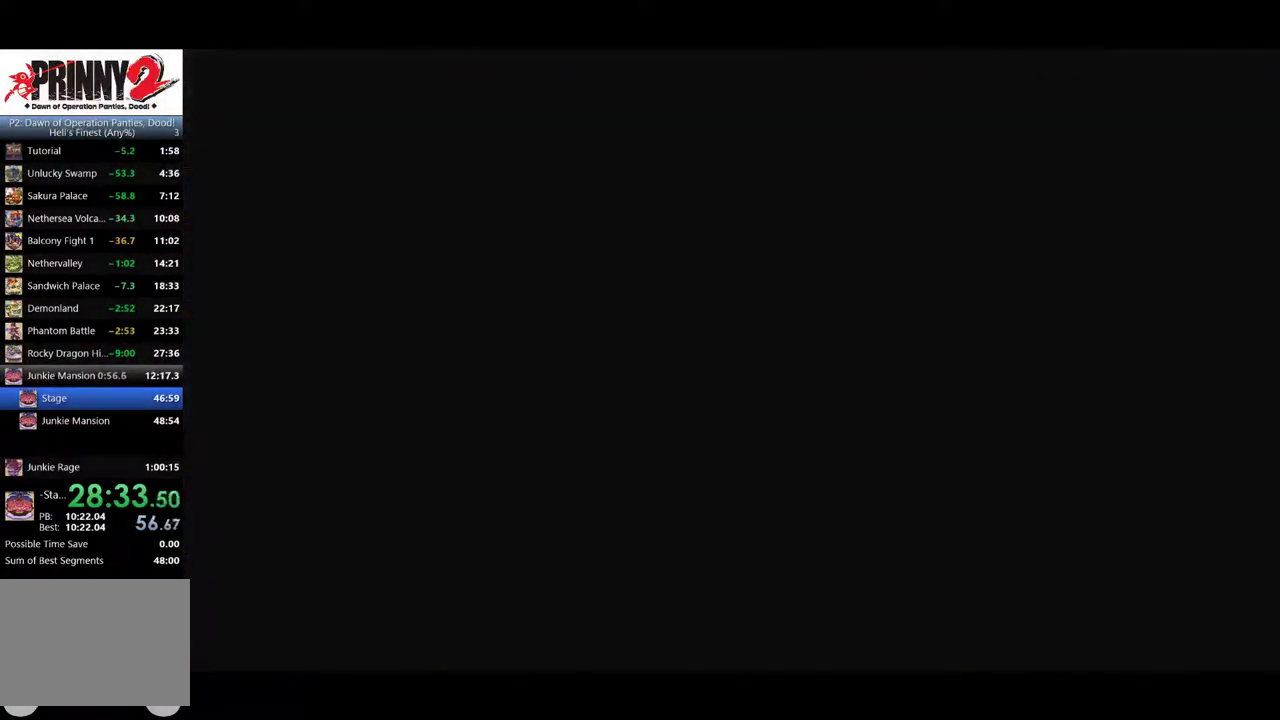
{"buttons": ["DPAD_RIGHT"], "left_stick": "center", "events": []}
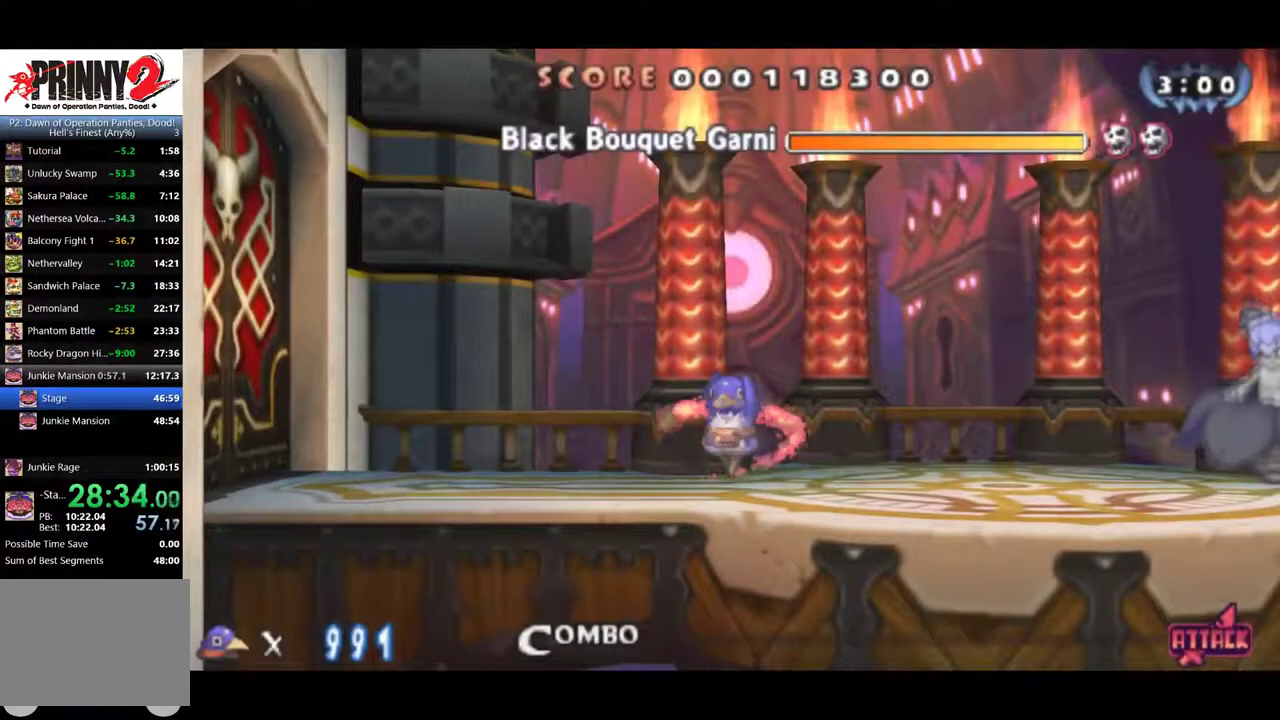
{"buttons": ["DPAD_RIGHT"], "left_stick": "center", "events": []}
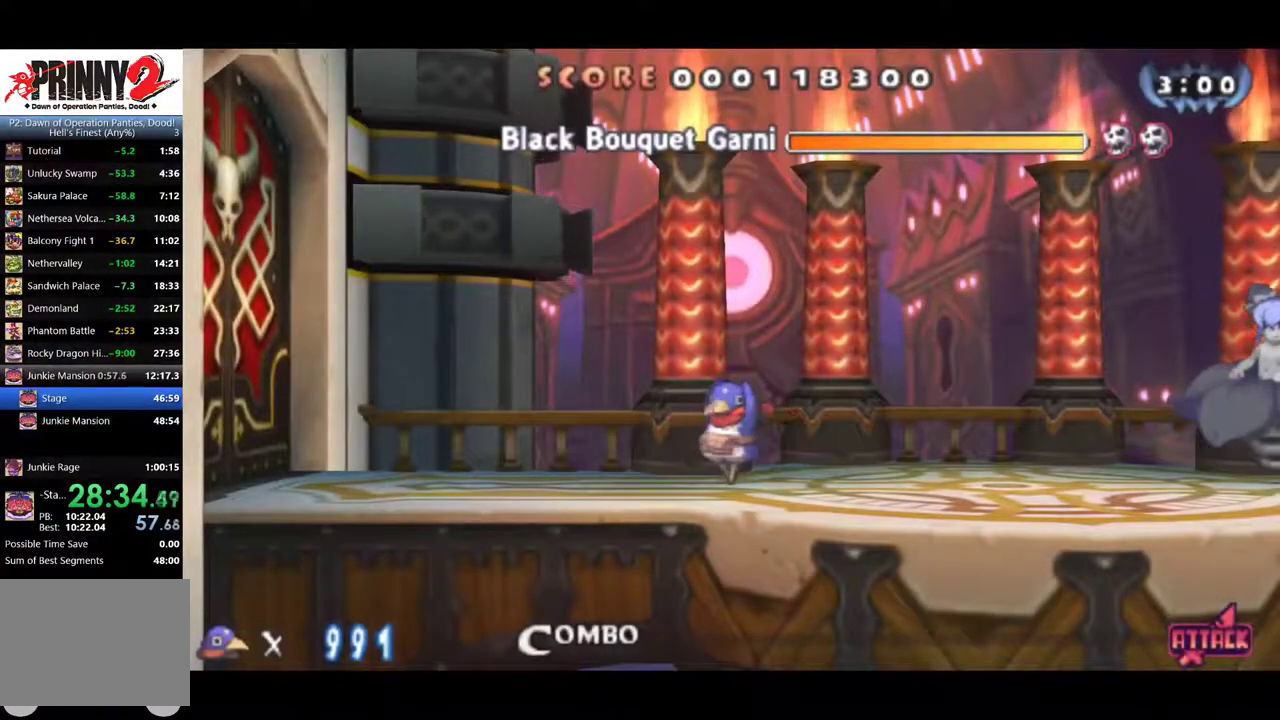
{"buttons": ["DPAD_RIGHT"], "left_stick": "center", "events": []}
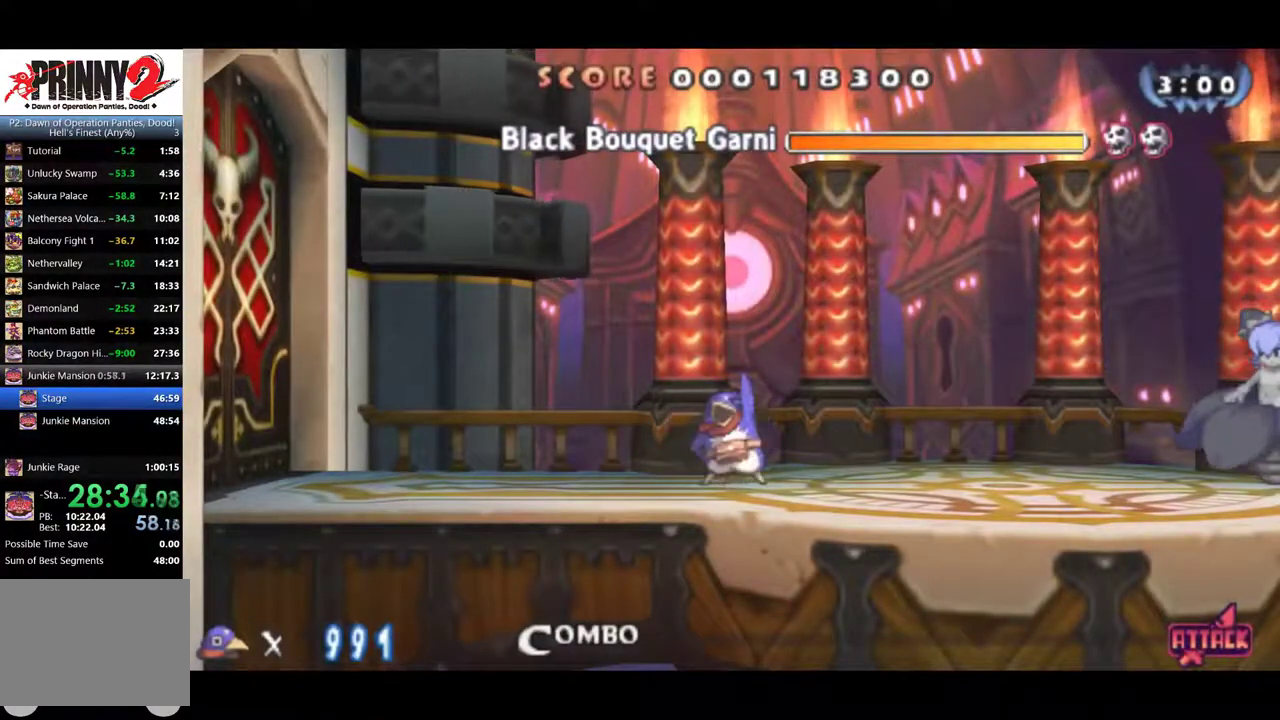
{"buttons": ["DPAD_RIGHT"], "left_stick": "center", "events": []}
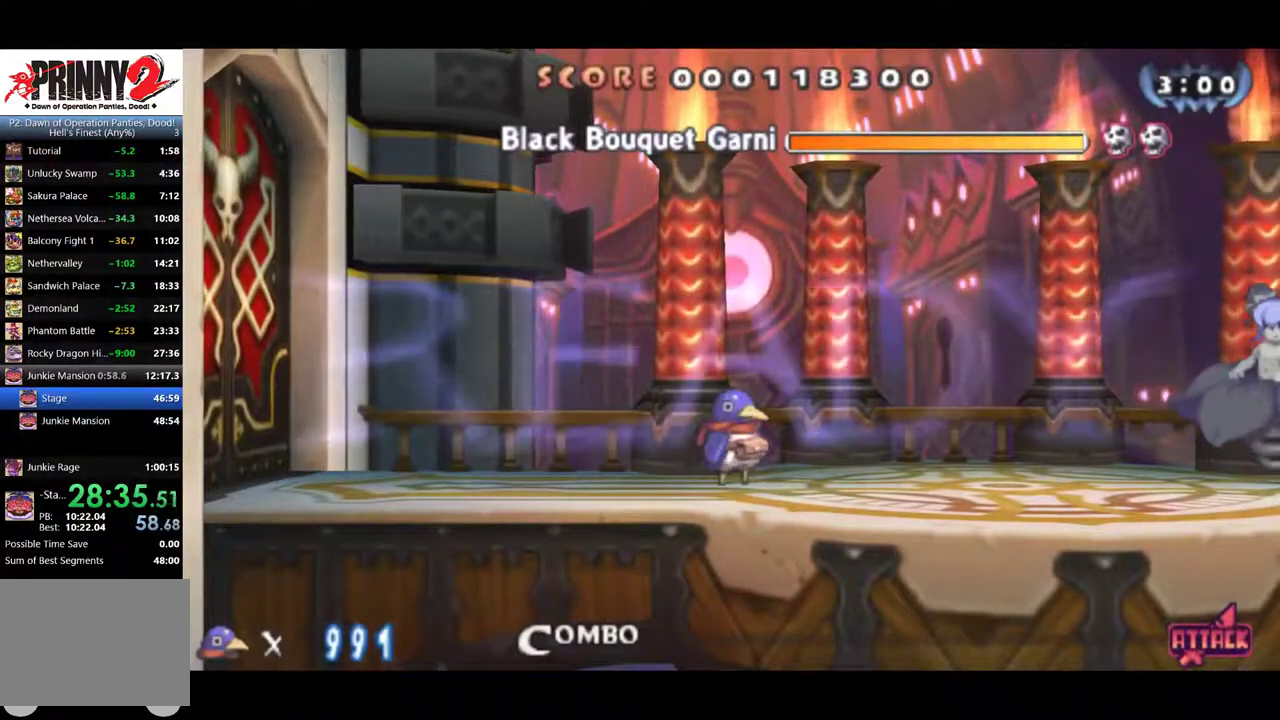
{"buttons": ["DPAD_RIGHT"], "left_stick": "center", "events": []}
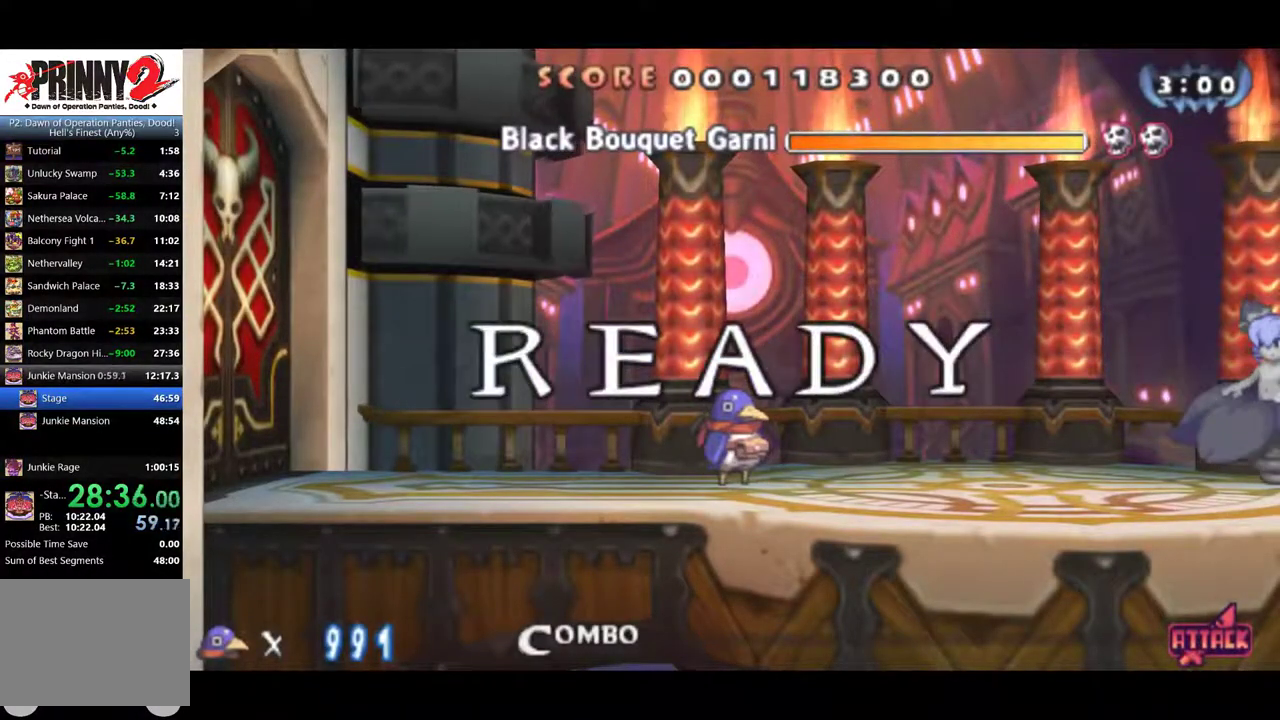
{"buttons": ["DPAD_RIGHT"], "left_stick": "center", "events": []}
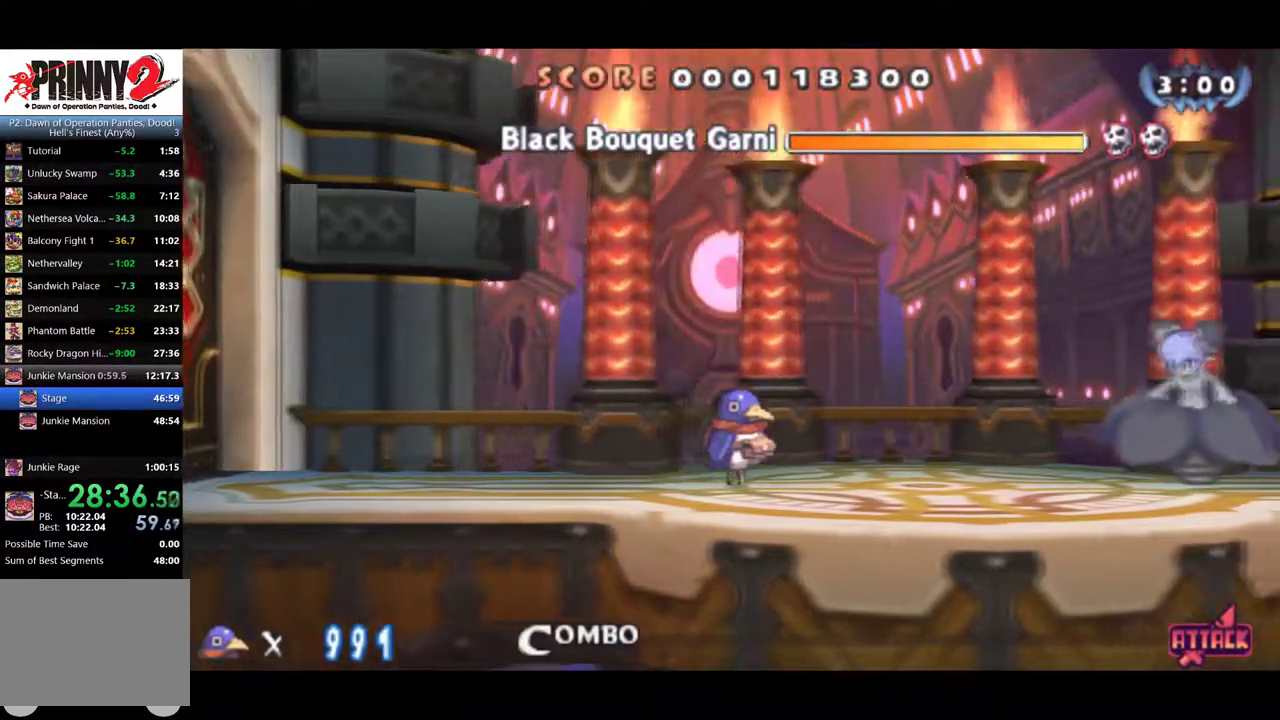
{"buttons": ["CROSS", "DPAD_RIGHT"], "left_stick": "center", "events": [[33, "SQUARE", "down"], [233, "SQUARE", "up"], [383, "CROSS", "down"]]}
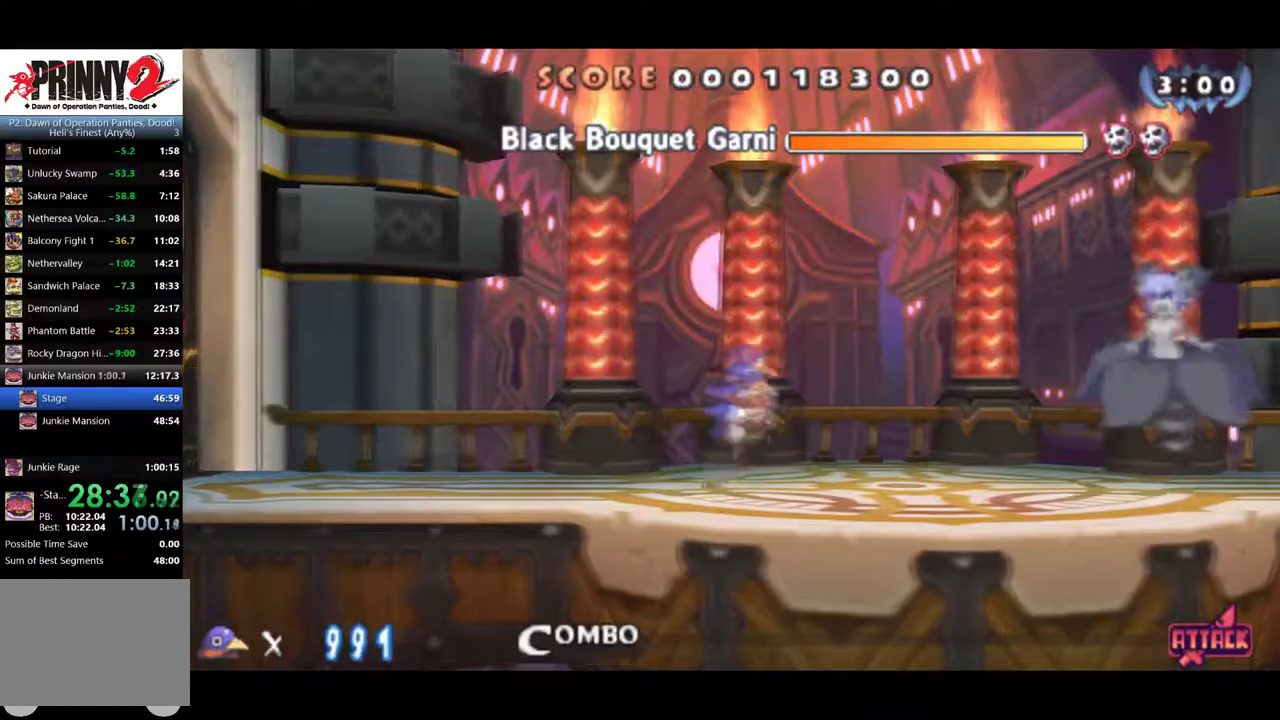
{"buttons": ["CROSS", "DPAD_RIGHT"], "left_stick": "center", "events": []}
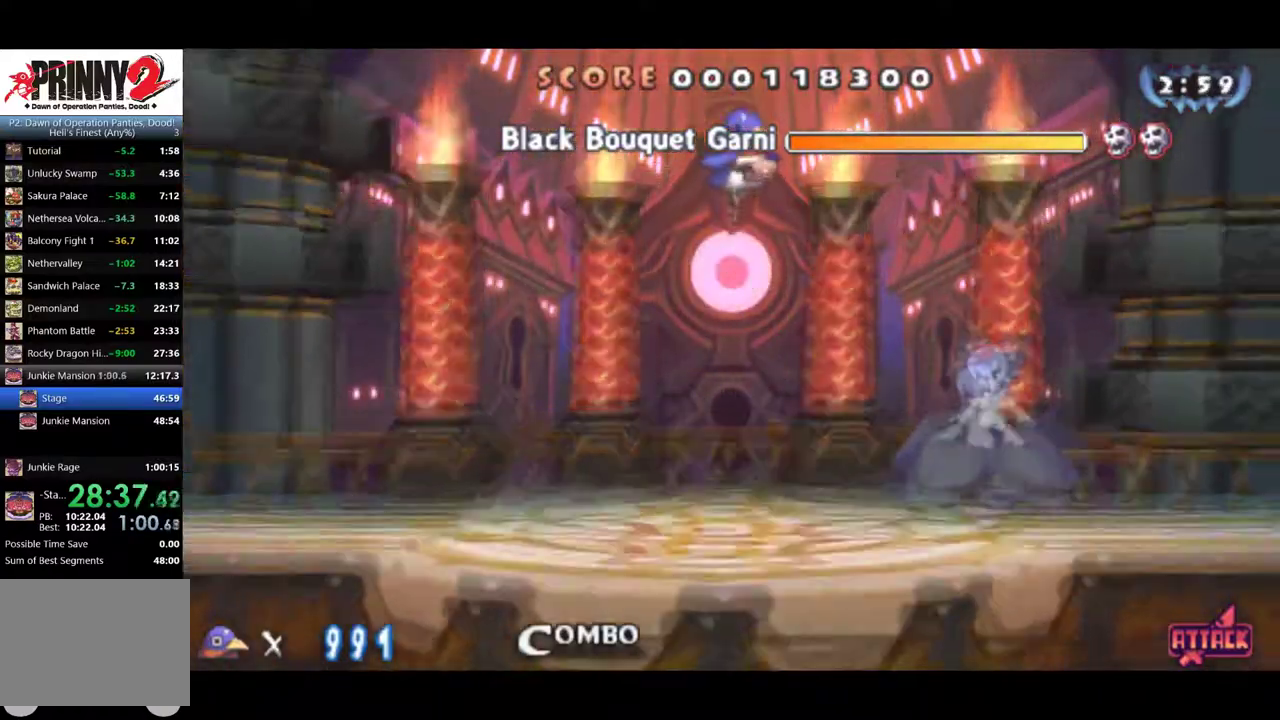
{"buttons": ["CROSS", "DPAD_LEFT"], "left_stick": "center", "events": [[167, "CROSS", "up"], [183, "DPAD_DOWN", "down"], [233, "DPAD_RIGHT", "up"], [283, "CROSS", "down"], [317, "DPAD_LEFT", "down"], [367, "DPAD_DOWN", "up"]]}
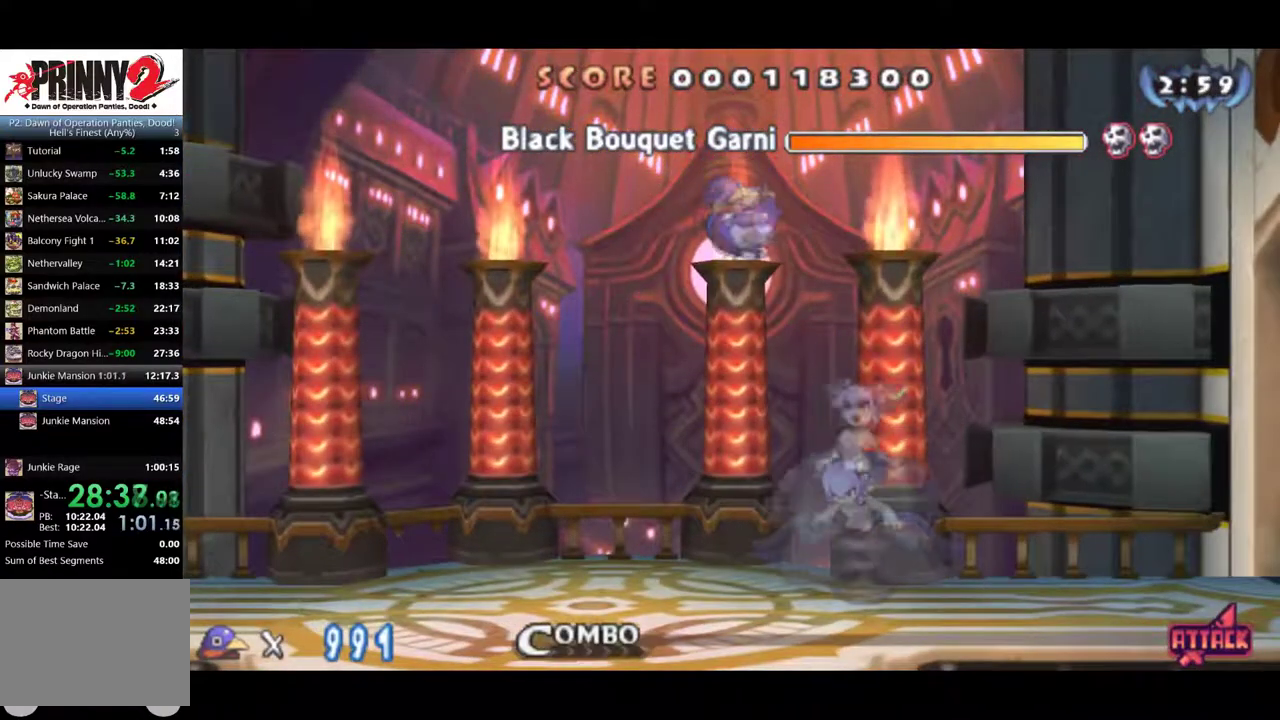
{"buttons": ["DPAD_DOWN"], "left_stick": "center", "events": [[301, "CROSS", "up"], [467, "DPAD_DOWN", "down"], [484, "DPAD_LEFT", "up"]]}
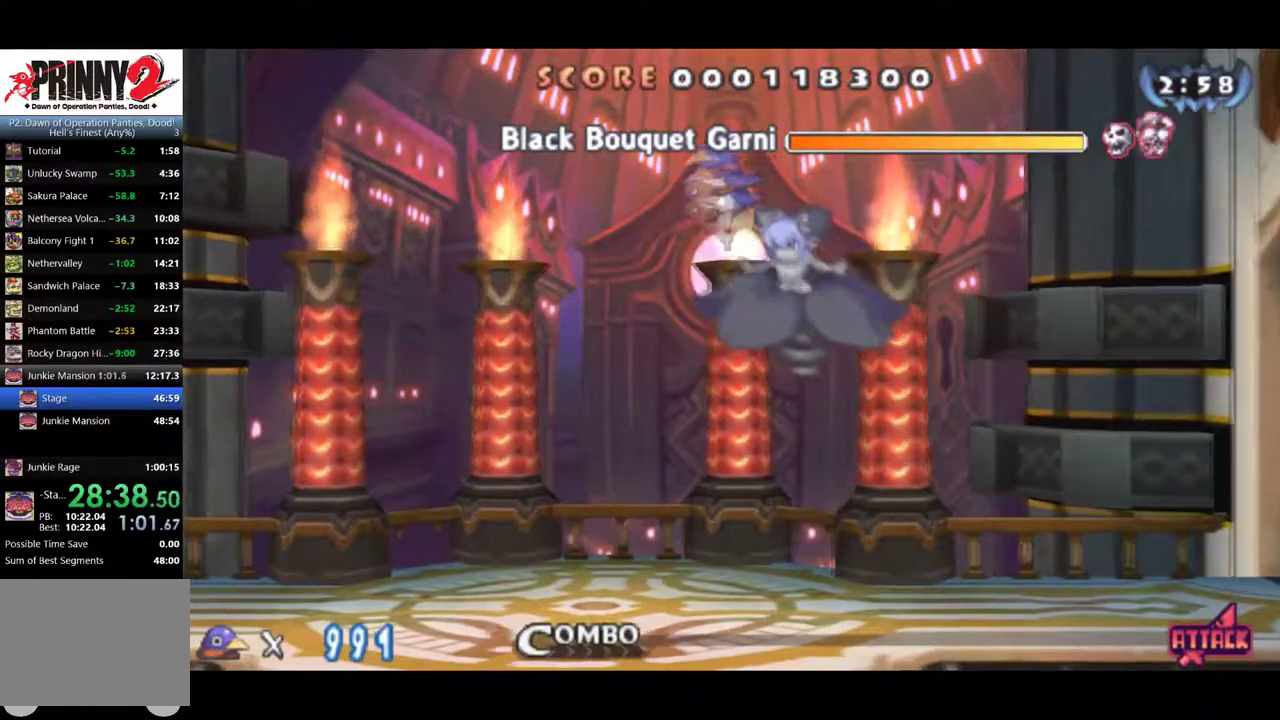
{"buttons": [], "left_stick": "center", "events": [[33, "CROSS", "down"], [117, "CROSS", "up"], [167, "CROSS", "down"], [250, "CROSS", "up"], [350, "DPAD_DOWN", "up"]]}
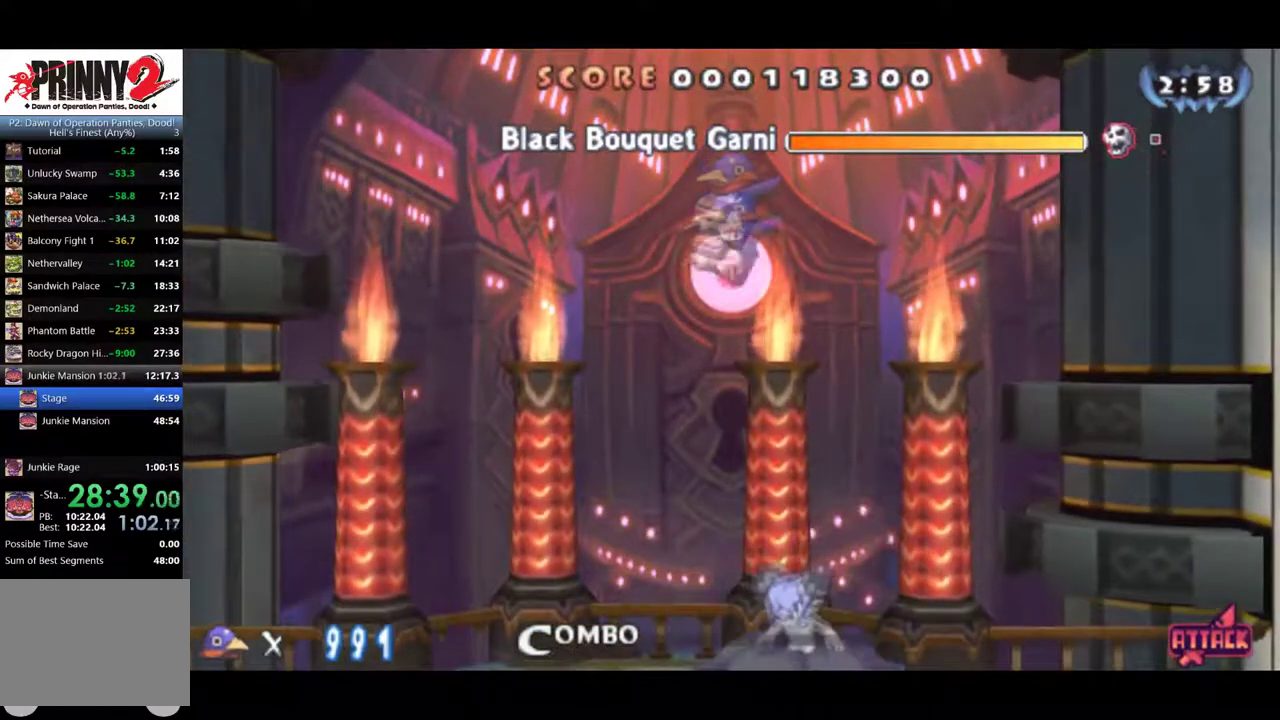
{"buttons": ["DPAD_RIGHT"], "left_stick": "center", "events": [[401, "DPAD_RIGHT", "down"]]}
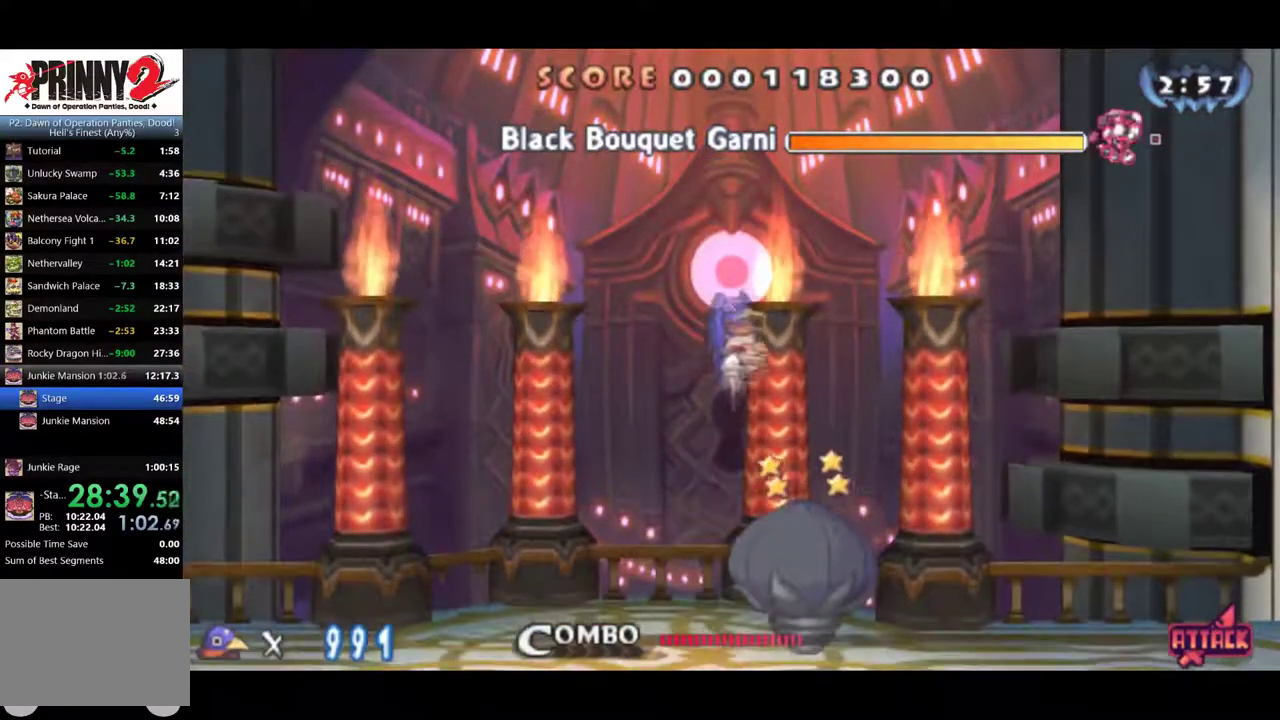
{"buttons": ["DPAD_RIGHT"], "left_stick": "center", "events": [[33, "SQUARE", "down"], [150, "SQUARE", "up"]]}
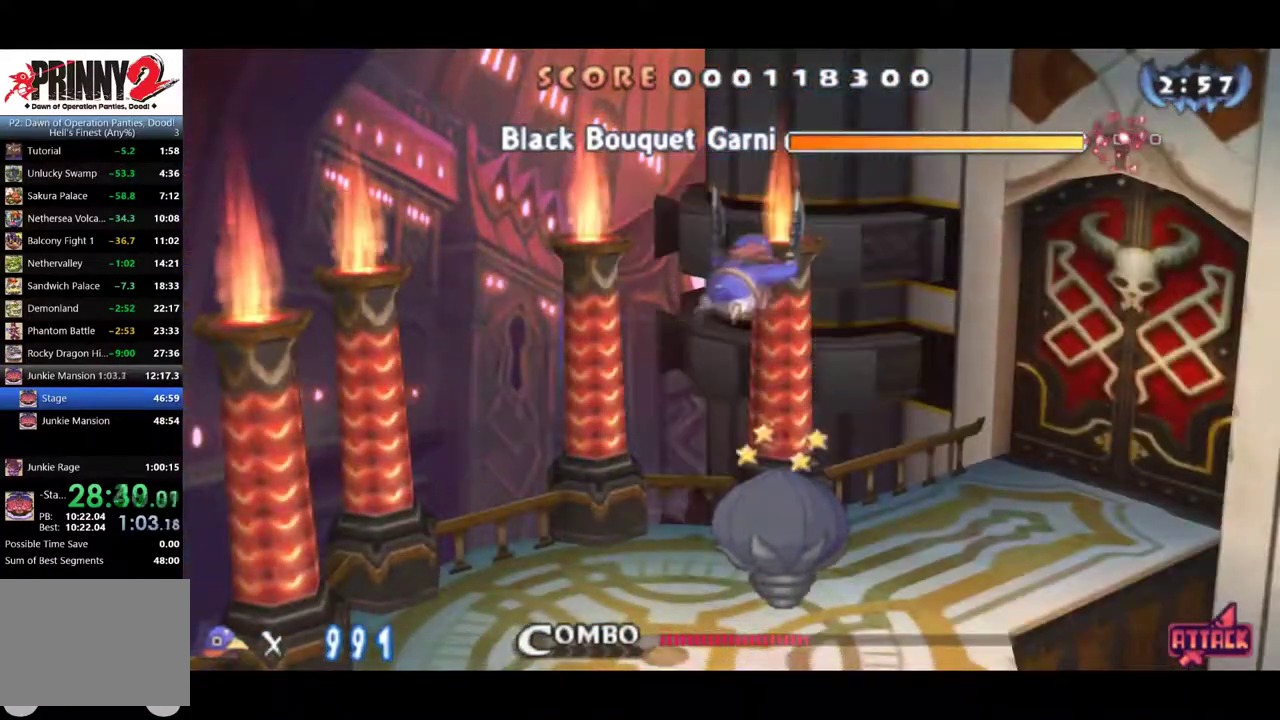
{"buttons": ["SQUARE", "DPAD_RIGHT"], "left_stick": "center", "events": [[451, "SQUARE", "down"]]}
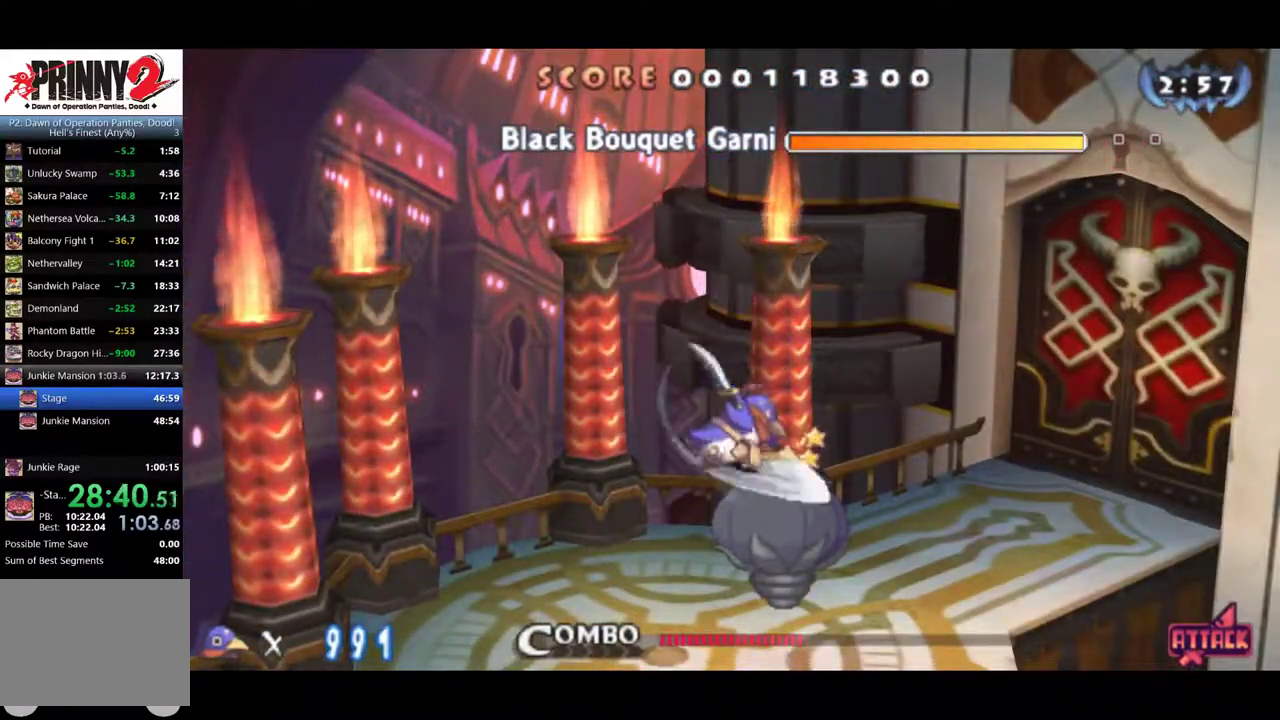
{"buttons": ["DPAD_RIGHT"], "left_stick": "center", "events": [[467, "SQUARE", "up"]]}
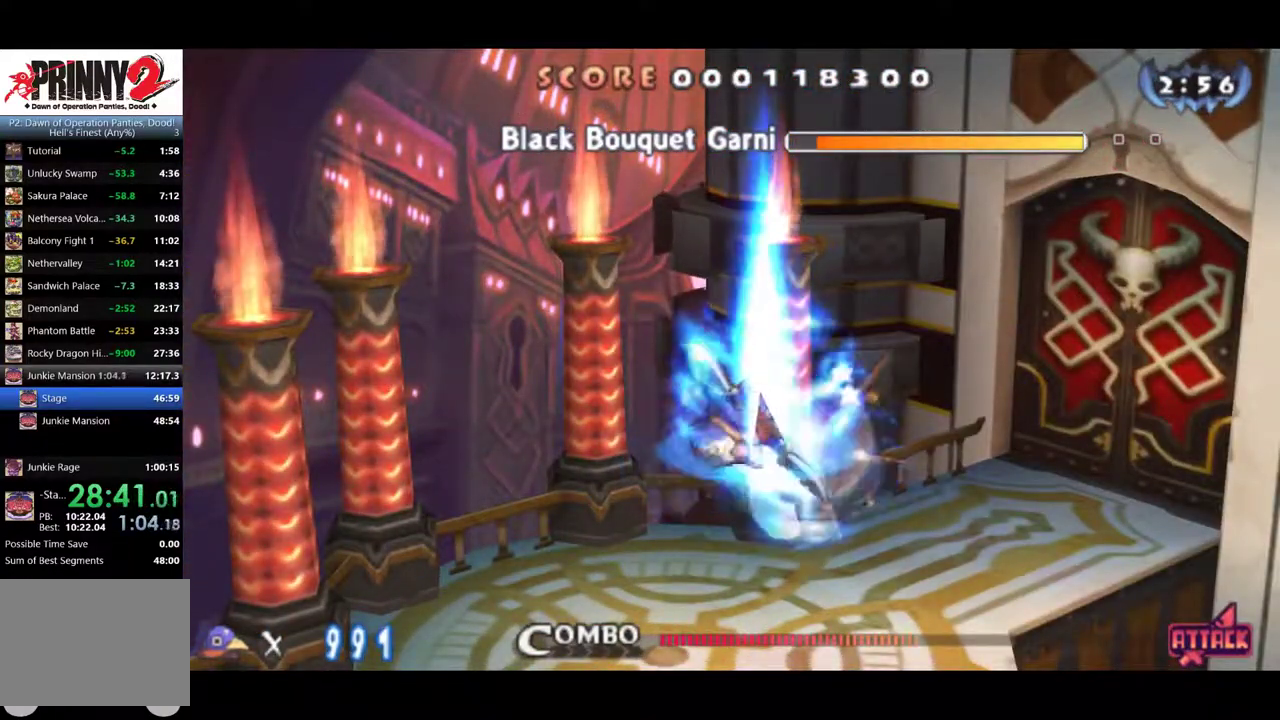
{"buttons": ["DPAD_RIGHT"], "left_stick": "center", "events": [[17, "SQUARE", "down"], [67, "SQUARE", "up"], [117, "SQUARE", "down"], [200, "SQUARE", "up"], [250, "SQUARE", "down"], [301, "SQUARE", "up"], [351, "SQUARE", "down"], [401, "SQUARE", "up"]]}
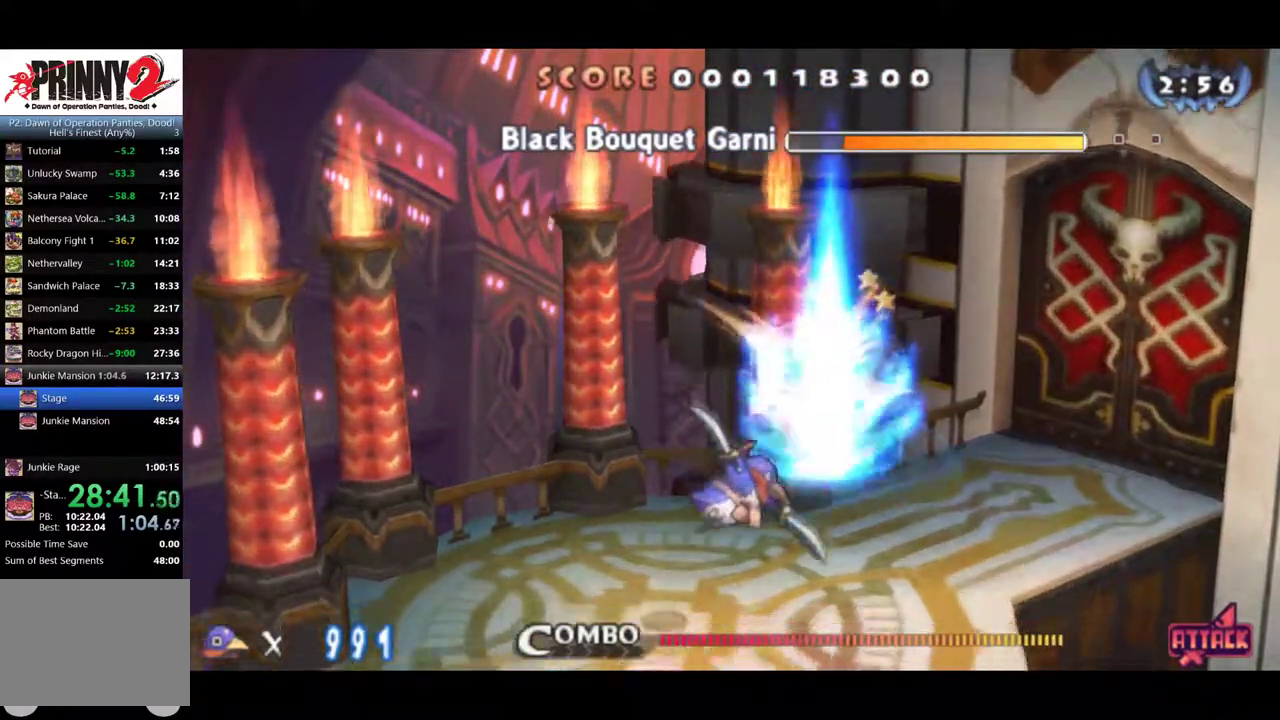
{"buttons": ["DPAD_RIGHT"], "left_stick": "center", "events": [[300, "CROSS", "down"], [333, "SQUARE", "down"], [367, "CROSS", "up"], [450, "SQUARE", "up"]]}
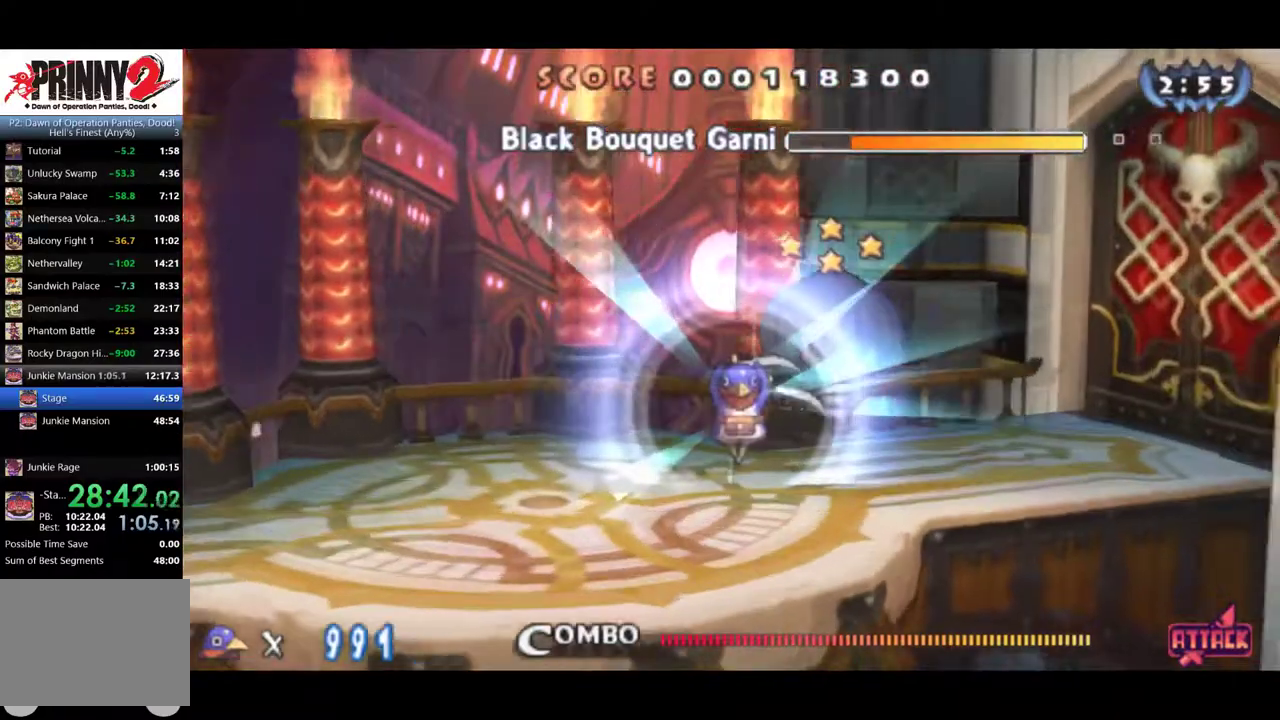
{"buttons": [], "left_stick": "center"}
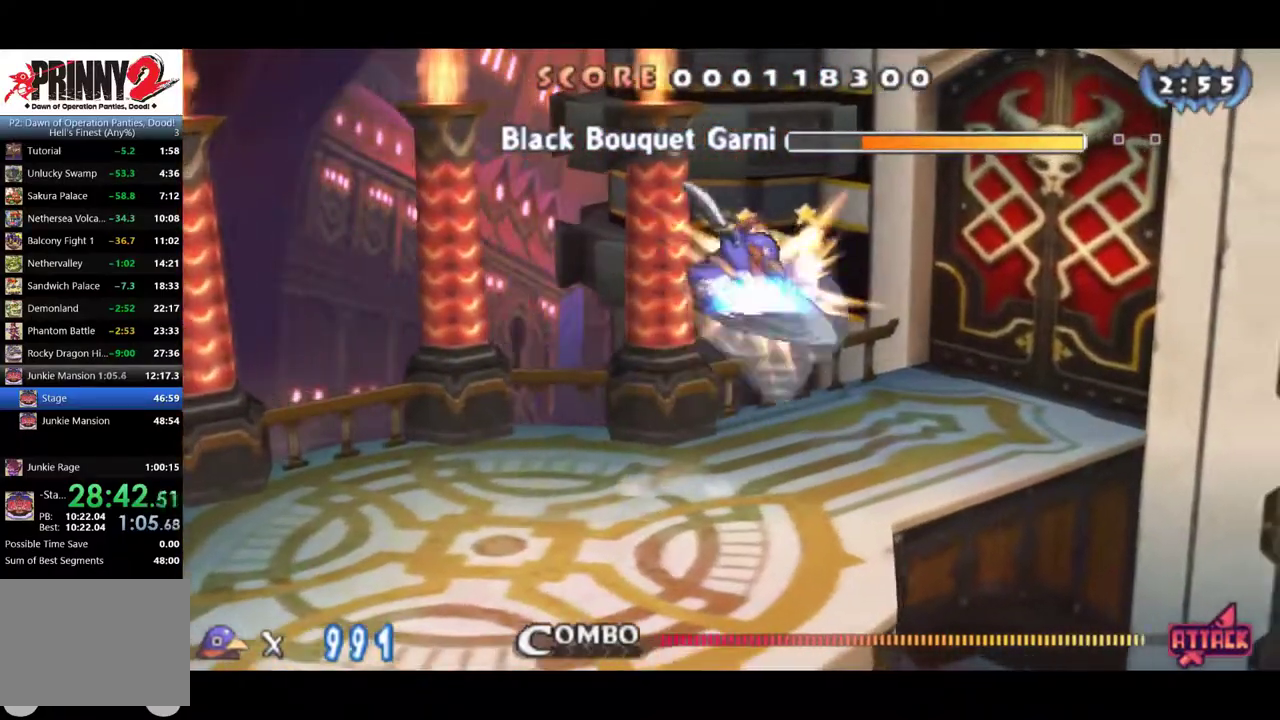
{"buttons": [], "left_stick": "center"}
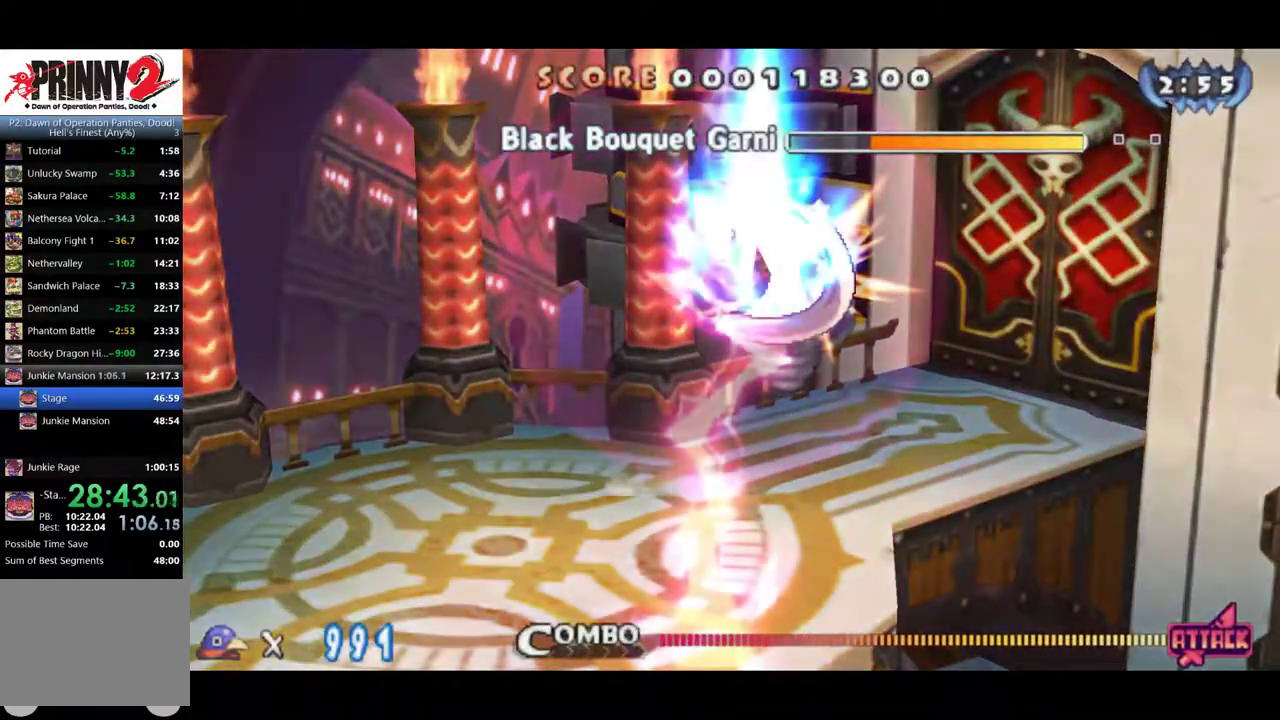
{"buttons": ["SQUARE", "DPAD_RIGHT"], "left_stick": "center", "events": [[34, "DPAD_RIGHT", "down"], [134, "SQUARE", "down"], [184, "SQUARE", "up"], [451, "SQUARE", "down"]]}
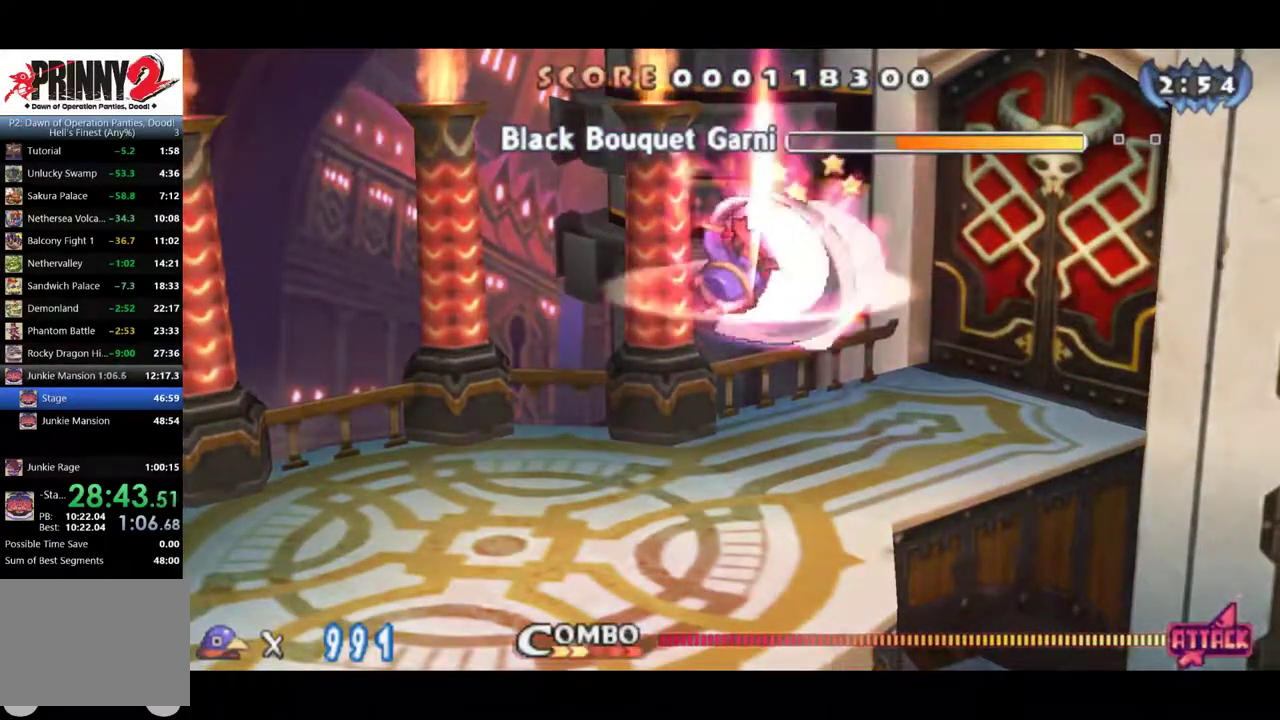
{"buttons": ["DPAD_RIGHT"], "left_stick": "center"}
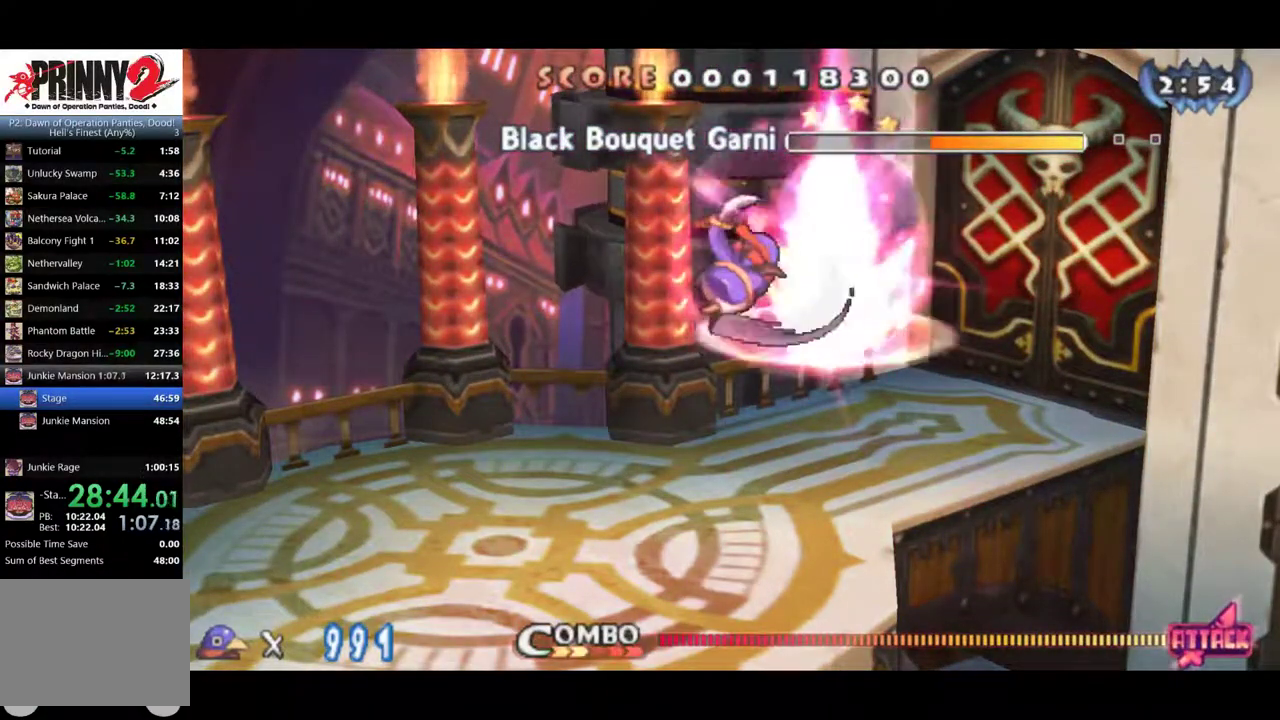
{"buttons": [], "left_stick": "center"}
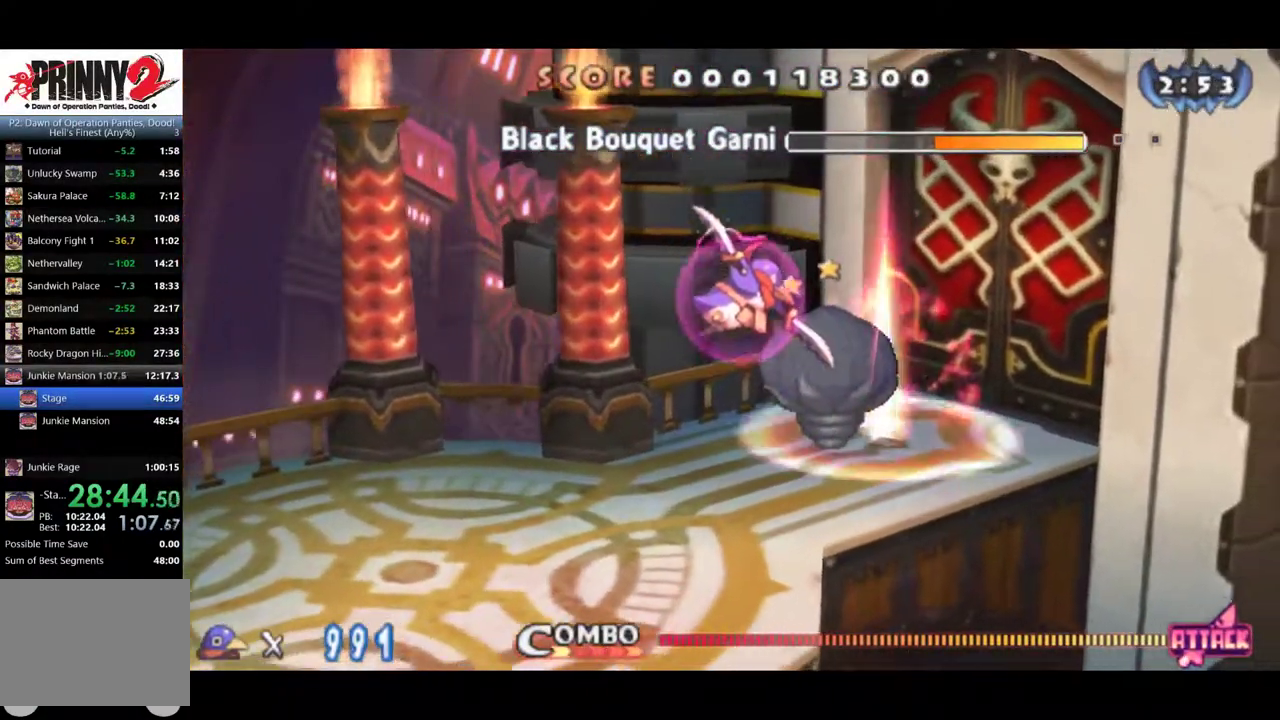
{"buttons": ["CIRCLE", "DPAD_LEFT"], "left_stick": "center"}
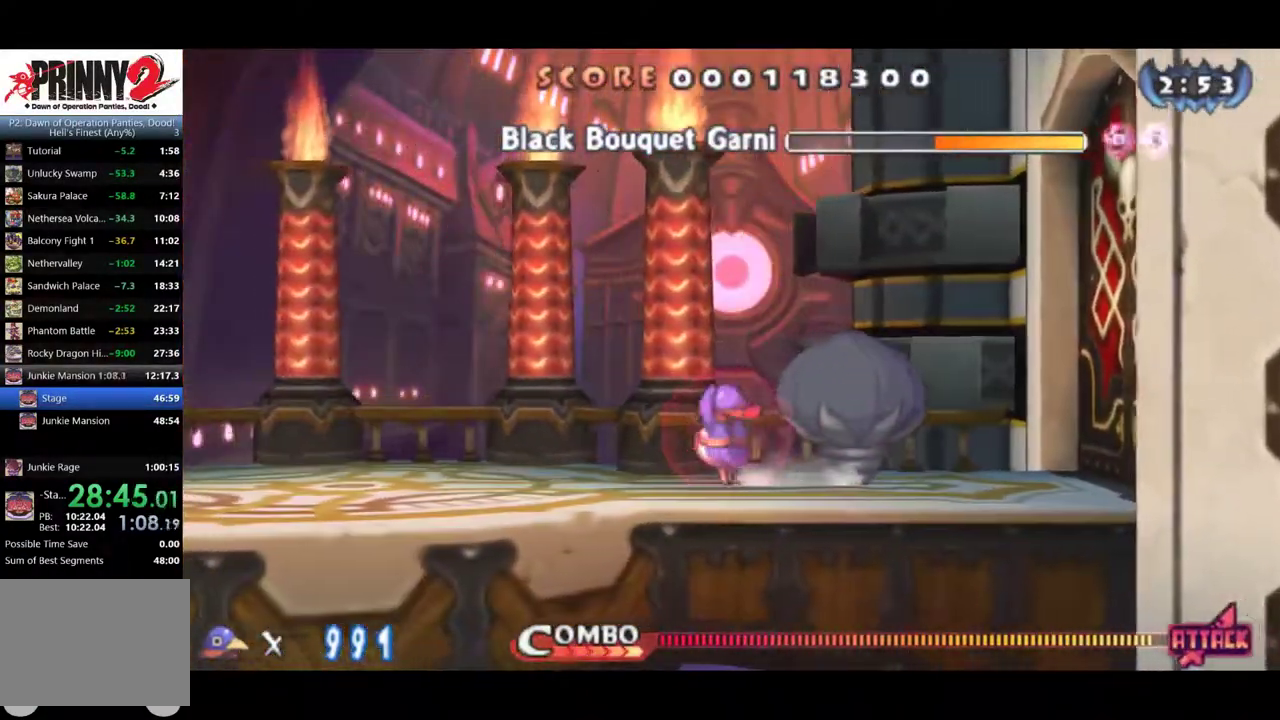
{"buttons": ["CIRCLE", "DPAD_RIGHT"], "left_stick": "center", "events": [[34, "DPAD_LEFT", "up"], [200, "DPAD_RIGHT", "down"]]}
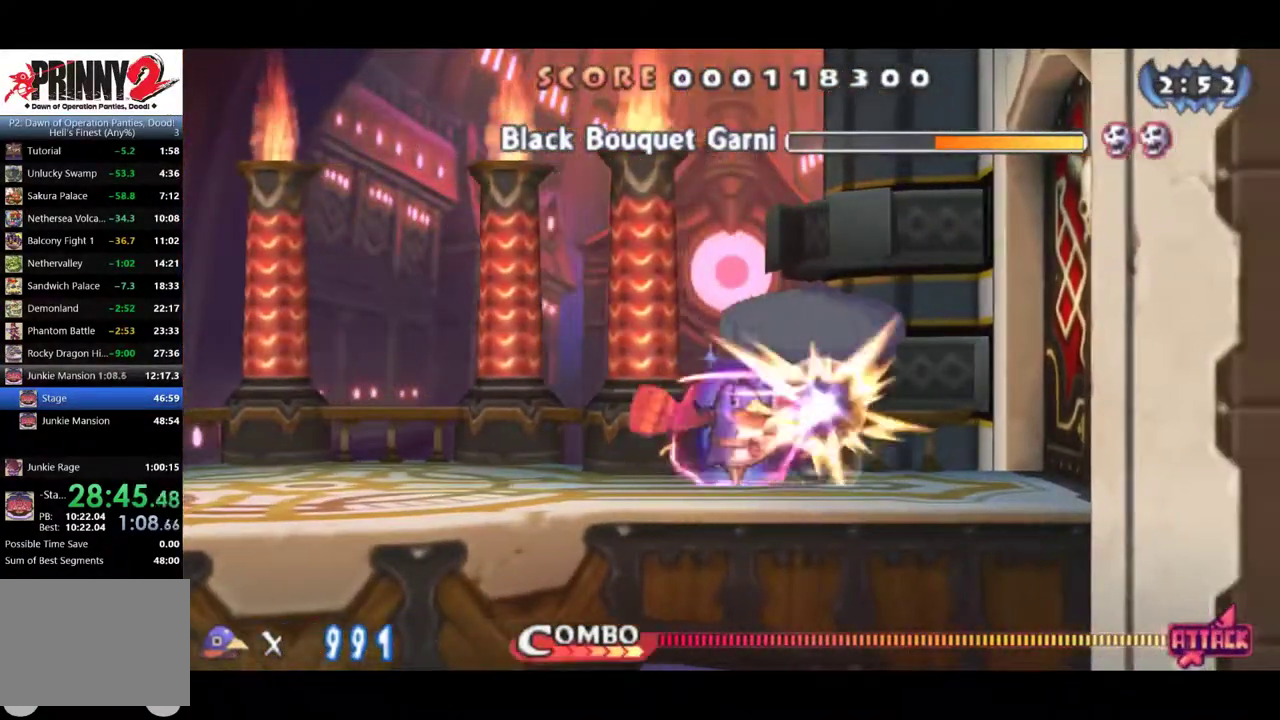
{"buttons": ["CIRCLE", "DPAD_LEFT"], "left_stick": "center", "events": [[117, "DPAD_RIGHT", "up"], [484, "DPAD_LEFT", "down"]]}
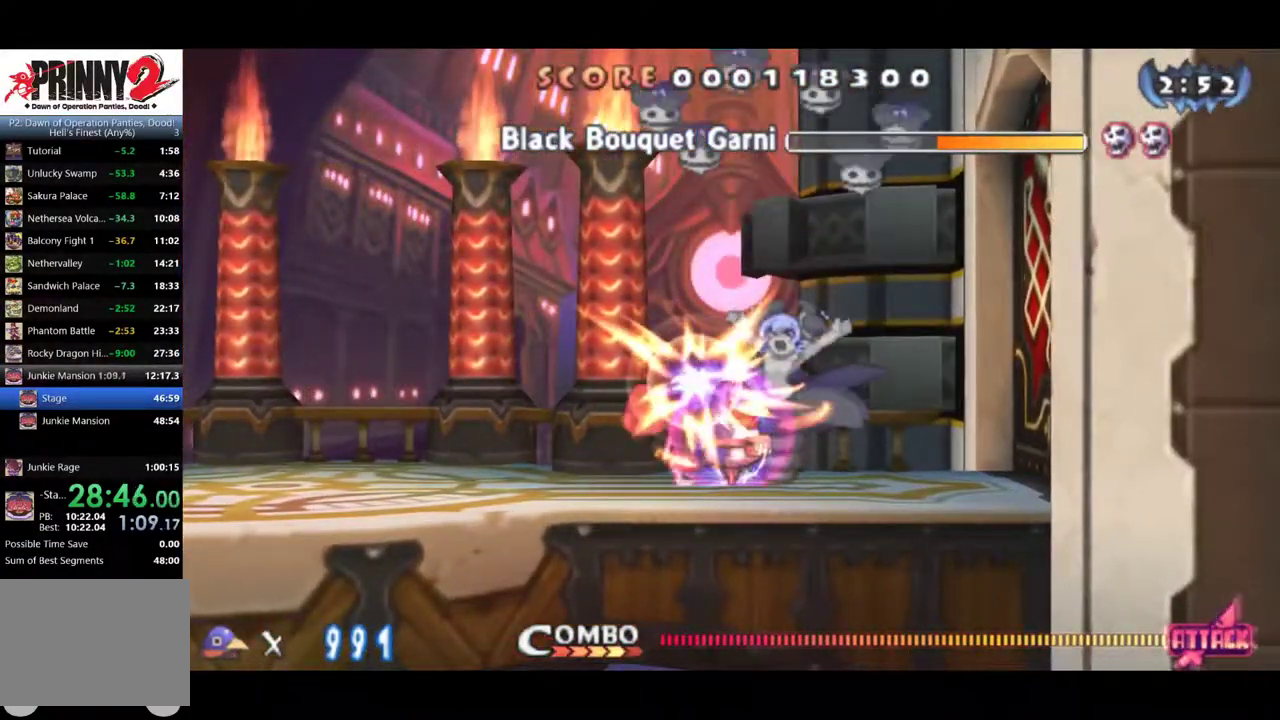
{"buttons": ["CIRCLE"], "left_stick": "center", "events": [[83, "DPAD_LEFT", "up"]]}
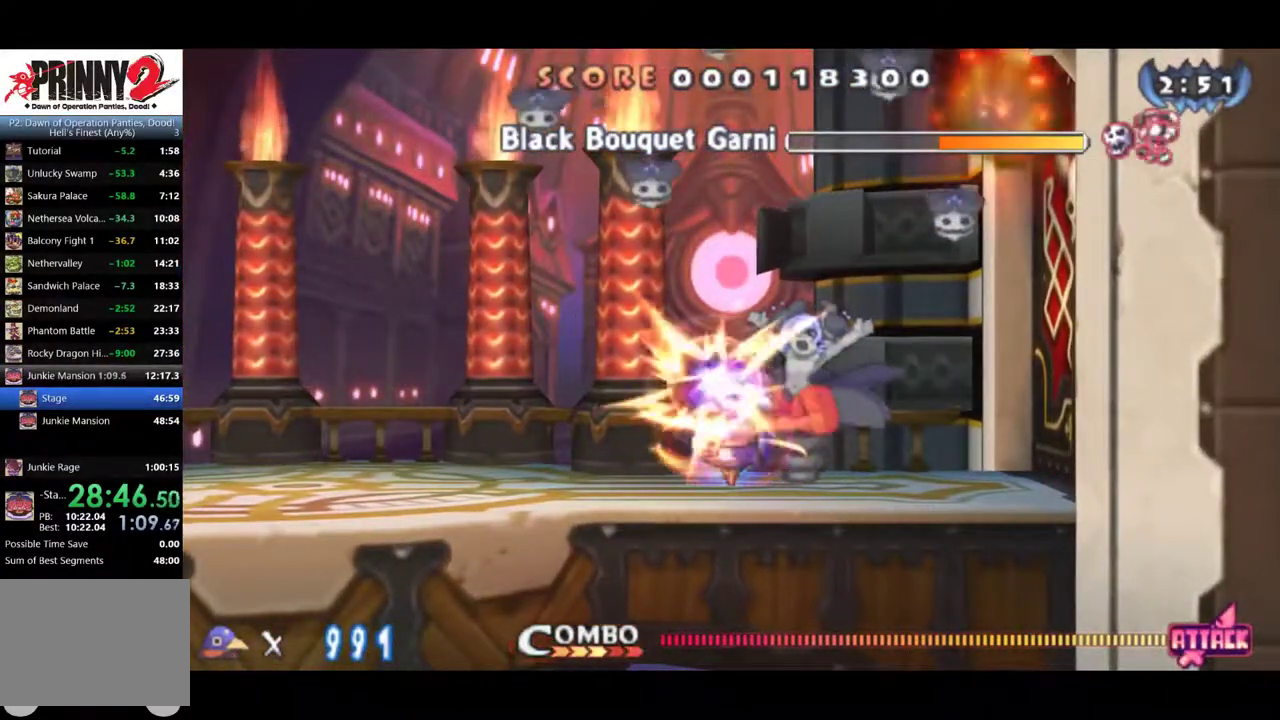
{"buttons": ["CIRCLE"], "left_stick": "center", "events": [[117, "DPAD_LEFT", "down"], [300, "DPAD_LEFT", "up"]]}